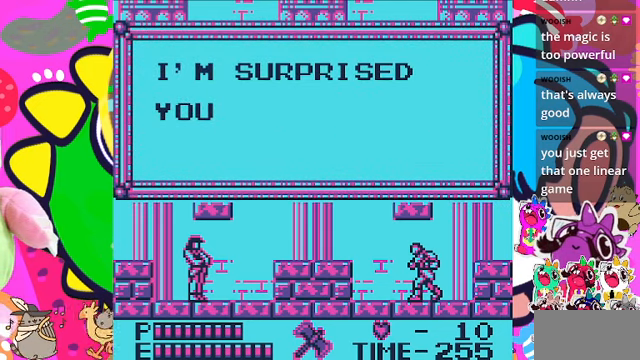
Gameplay with a controller (PlayStation layout); each line is a JSON object with the inputs held at the frame after it. "events" lists button and stick changes between this image and that frame as [ms after this image, input, new state], when the widget could be followed in between. Not read: L3.
{"buttons": ["CROSS"], "left_stick": "center", "right_stick": "center", "events": [[333, "CROSS", "down"]]}
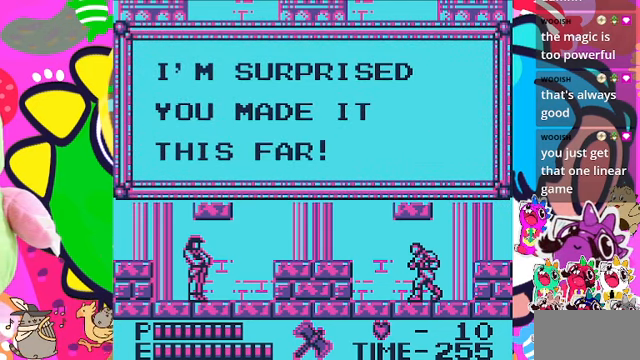
{"buttons": [], "left_stick": "center", "right_stick": "center", "events": [[33, "CROSS", "up"], [333, "CROSS", "down"], [466, "CROSS", "up"]]}
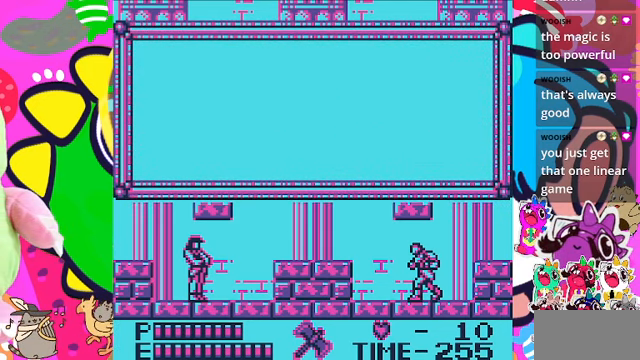
{"buttons": ["CROSS"], "left_stick": "center", "right_stick": "center", "events": [[300, "CROSS", "down"]]}
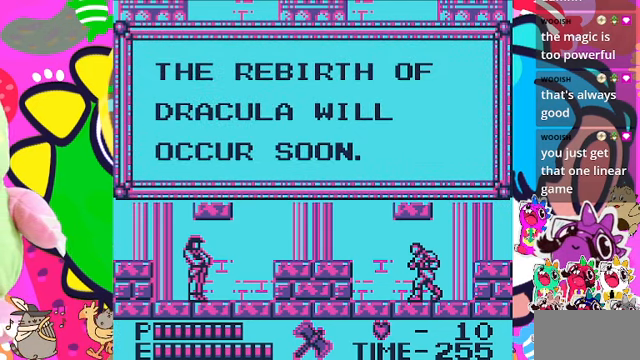
{"buttons": [], "left_stick": "center", "right_stick": "center", "events": [[33, "CROSS", "up"]]}
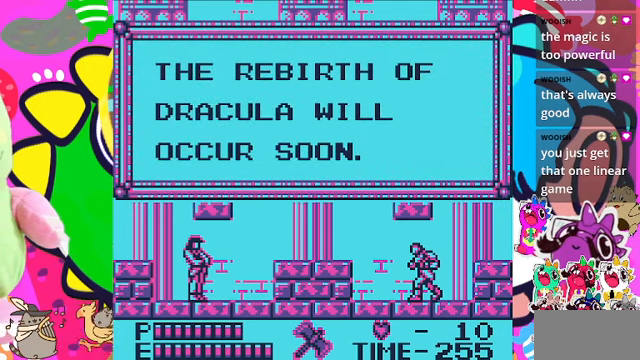
{"buttons": [], "left_stick": "center", "right_stick": "center", "events": [[200, "CROSS", "down"], [400, "CROSS", "up"]]}
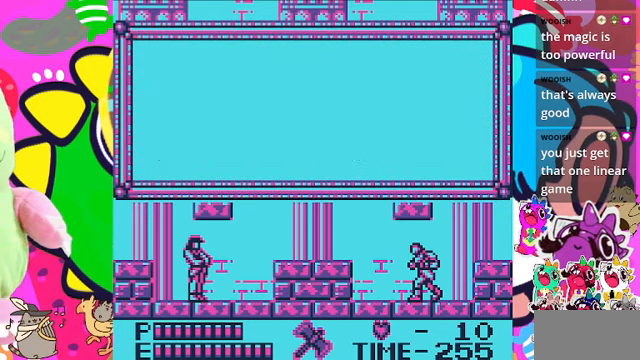
{"buttons": ["CROSS"], "left_stick": "center", "right_stick": "center", "events": [[334, "CROSS", "down"]]}
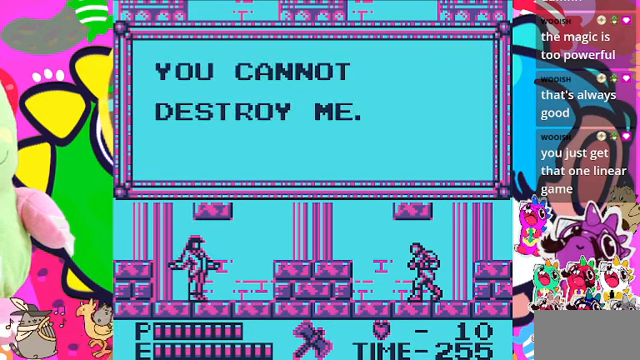
{"buttons": ["CROSS"], "left_stick": "center", "right_stick": "center", "events": [[167, "CROSS", "up"], [467, "CROSS", "down"]]}
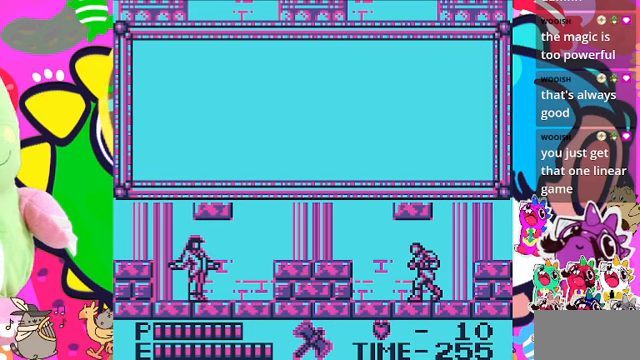
{"buttons": [], "left_stick": "center", "right_stick": "center", "events": [[200, "CROSS", "up"]]}
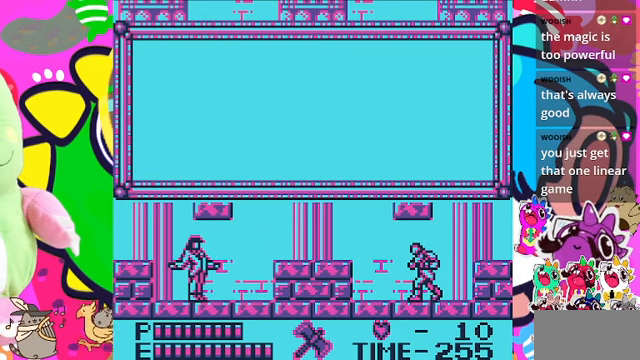
{"buttons": [], "left_stick": "center", "right_stick": "center", "events": [[100, "CROSS", "down"], [300, "CROSS", "up"]]}
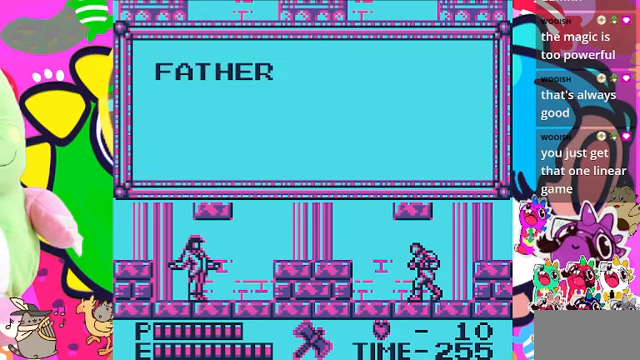
{"buttons": [], "left_stick": "center", "right_stick": "center", "events": [[34, "CROSS", "down"], [234, "CROSS", "up"]]}
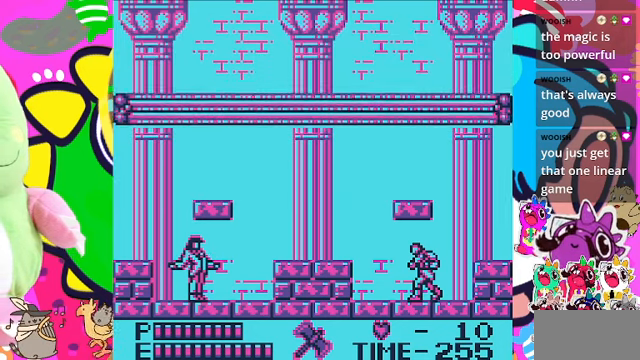
{"buttons": [], "left_stick": "center", "right_stick": "center", "events": []}
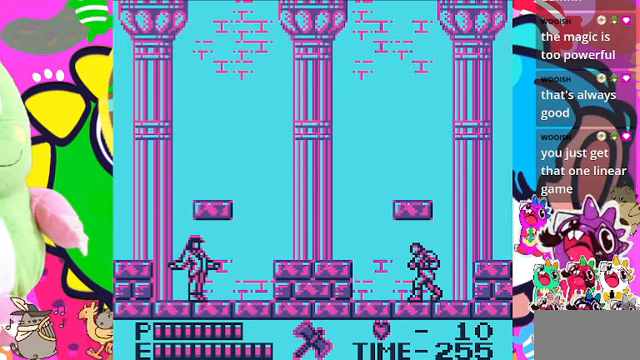
{"buttons": [], "left_stick": "center", "right_stick": "center", "events": []}
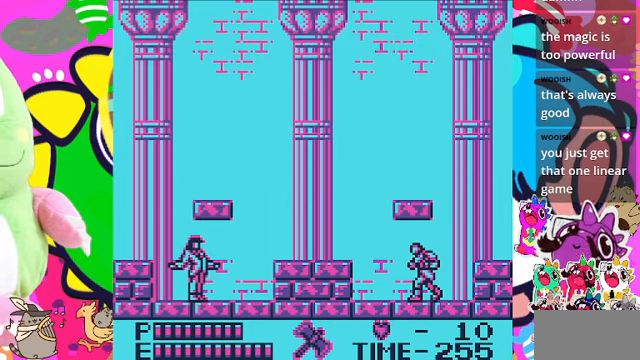
{"buttons": [], "left_stick": "center", "right_stick": "center", "events": []}
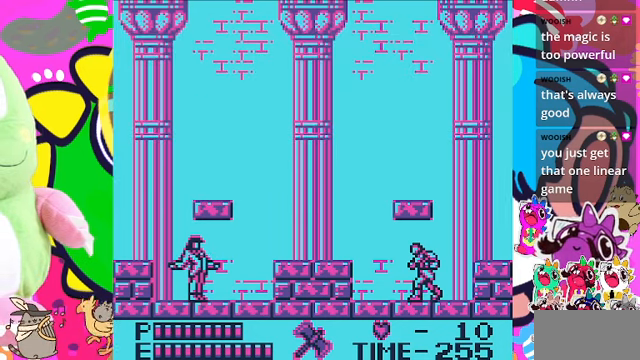
{"buttons": [], "left_stick": "center", "right_stick": "center", "events": [[67, "DPAD_LEFT", "down"], [267, "DPAD_LEFT", "up"]]}
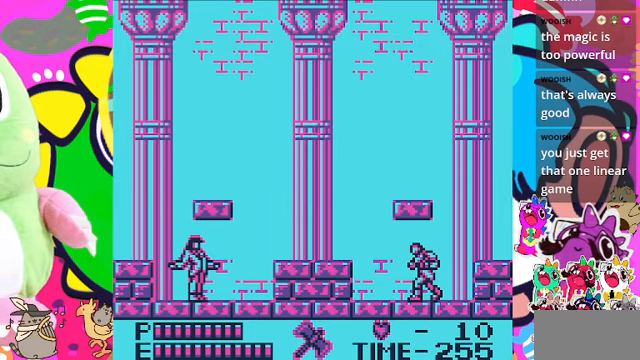
{"buttons": [], "left_stick": "center", "right_stick": "center", "events": [[134, "CROSS", "down"], [267, "CROSS", "up"]]}
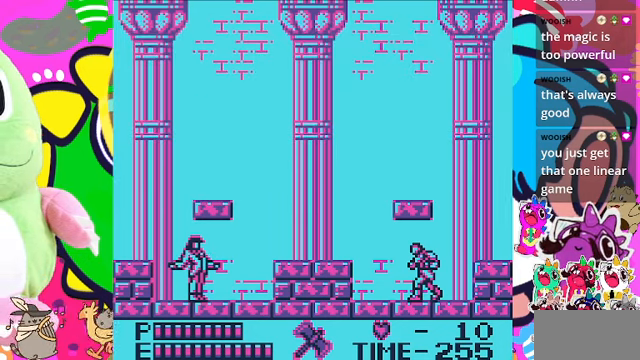
{"buttons": [], "left_stick": "center", "right_stick": "center", "events": [[334, "CROSS", "down"], [467, "CROSS", "up"]]}
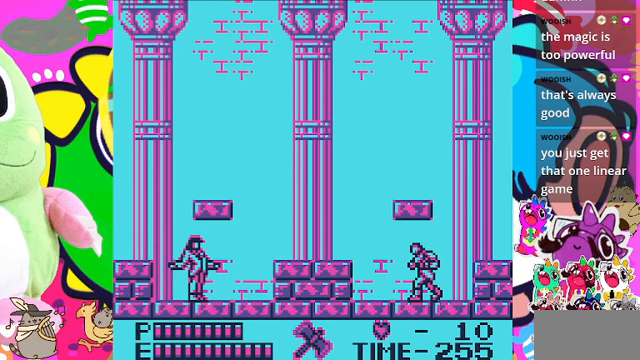
{"buttons": [], "left_stick": "center", "right_stick": "center", "events": [[333, "DPAD_LEFT", "down"], [467, "DPAD_LEFT", "up"]]}
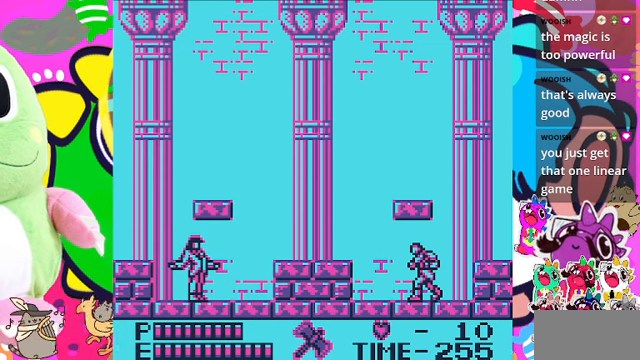
{"buttons": [], "left_stick": "center", "right_stick": "center", "events": [[100, "CROSS", "down"], [167, "SQUARE", "down"], [200, "CROSS", "up"], [300, "SQUARE", "up"]]}
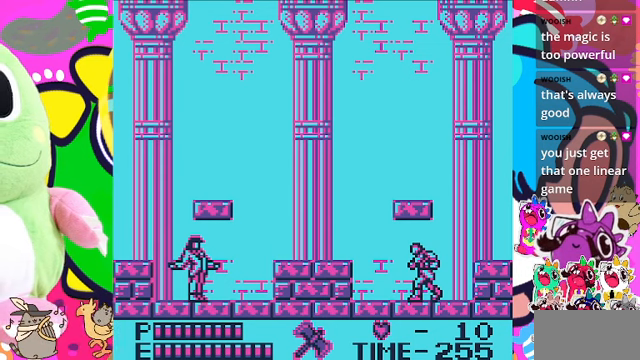
{"buttons": [], "left_stick": "center", "right_stick": "center", "events": [[233, "DPAD_LEFT", "down"], [333, "DPAD_LEFT", "up"]]}
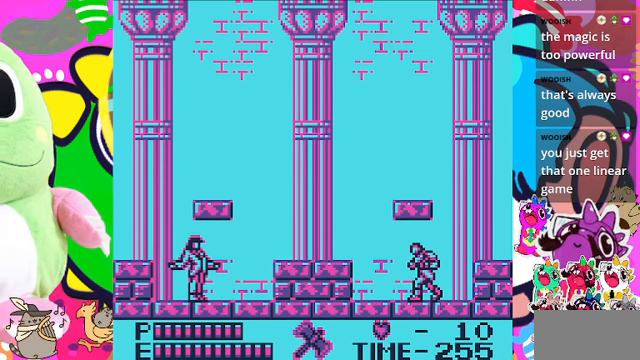
{"buttons": [], "left_stick": "center", "right_stick": "center", "events": [[33, "DPAD_LEFT", "down"], [167, "DPAD_LEFT", "up"], [333, "DPAD_LEFT", "down"], [467, "DPAD_LEFT", "up"]]}
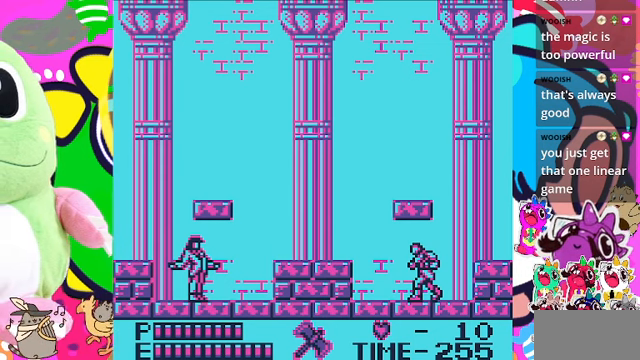
{"buttons": [], "left_stick": "center", "right_stick": "center", "events": [[200, "DPAD_LEFT", "down"], [333, "DPAD_LEFT", "up"]]}
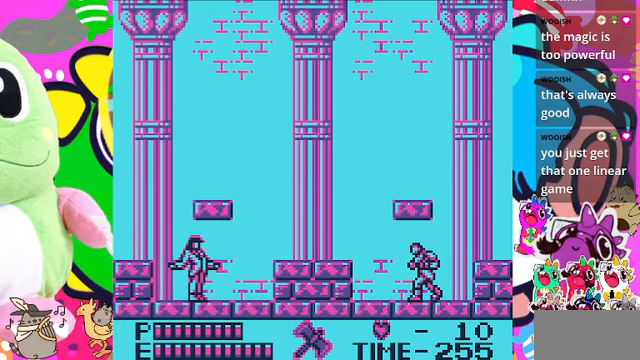
{"buttons": [], "left_stick": "center", "right_stick": "center", "events": [[167, "DPAD_LEFT", "down"], [300, "DPAD_LEFT", "up"]]}
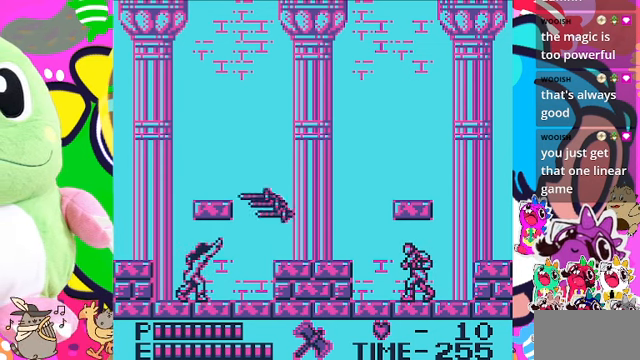
{"buttons": ["DPAD_UP"], "left_stick": "center", "right_stick": "center", "events": [[167, "DPAD_LEFT", "down"], [300, "DPAD_LEFT", "up"], [467, "DPAD_UP", "down"]]}
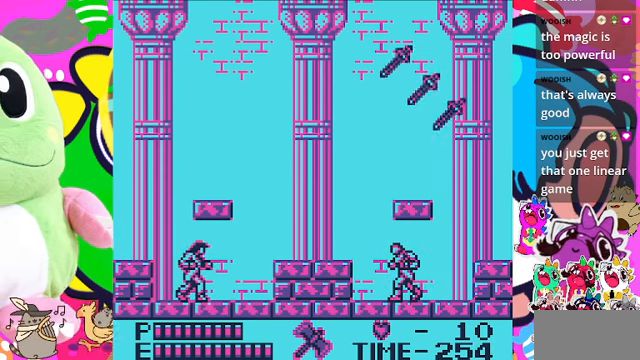
{"buttons": [], "left_stick": "center", "right_stick": "center", "events": [[33, "CROSS", "down"], [100, "SQUARE", "down"], [133, "CROSS", "up"], [200, "SQUARE", "up"], [267, "DPAD_UP", "up"]]}
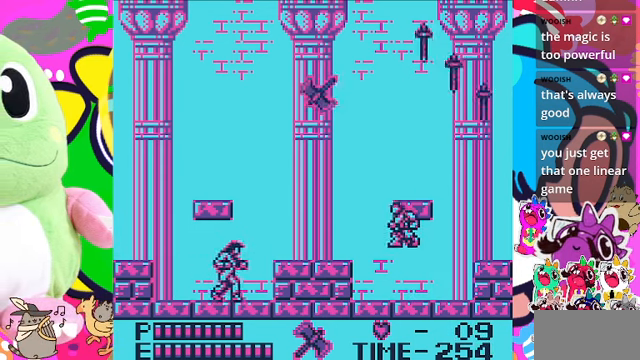
{"buttons": ["DPAD_RIGHT"], "left_stick": "center", "right_stick": "center", "events": [[367, "DPAD_RIGHT", "down"]]}
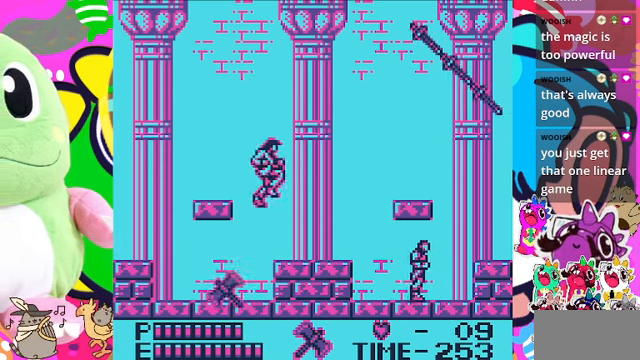
{"buttons": ["SQUARE", "DPAD_UP"], "left_stick": "center", "right_stick": "center", "events": [[233, "DPAD_RIGHT", "up"], [300, "DPAD_LEFT", "down"], [400, "DPAD_LEFT", "up"], [400, "DPAD_UP", "down"], [467, "SQUARE", "down"]]}
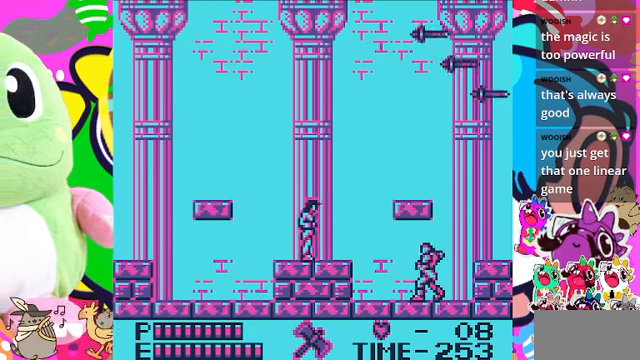
{"buttons": ["DPAD_RIGHT"], "left_stick": "center", "right_stick": "center", "events": [[133, "SQUARE", "up"], [167, "DPAD_UP", "up"], [366, "DPAD_RIGHT", "down"]]}
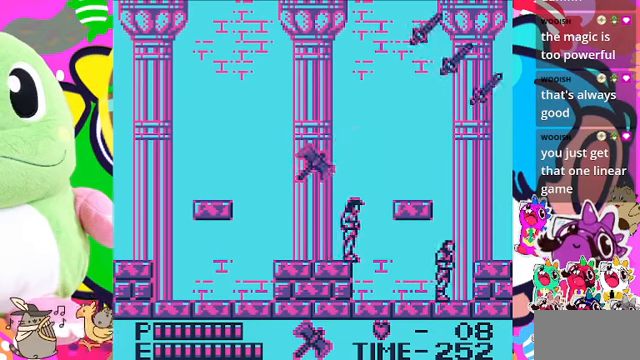
{"buttons": [], "left_stick": "center", "right_stick": "center", "events": [[133, "DPAD_RIGHT", "up"], [266, "DPAD_LEFT", "down"], [333, "SQUARE", "down"], [366, "DPAD_LEFT", "up"], [466, "SQUARE", "up"]]}
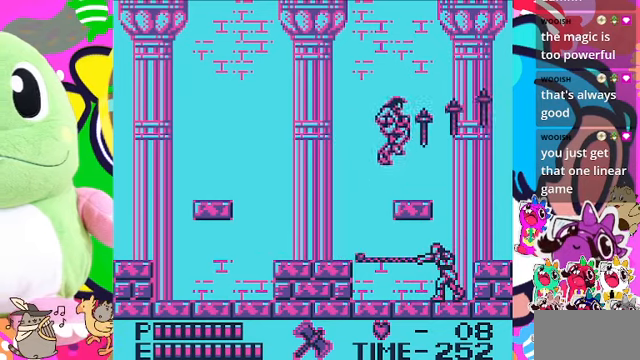
{"buttons": ["DPAD_DOWN"], "left_stick": "center", "right_stick": "center", "events": [[66, "DPAD_LEFT", "down"], [166, "DPAD_LEFT", "up"], [266, "DPAD_DOWN", "down"]]}